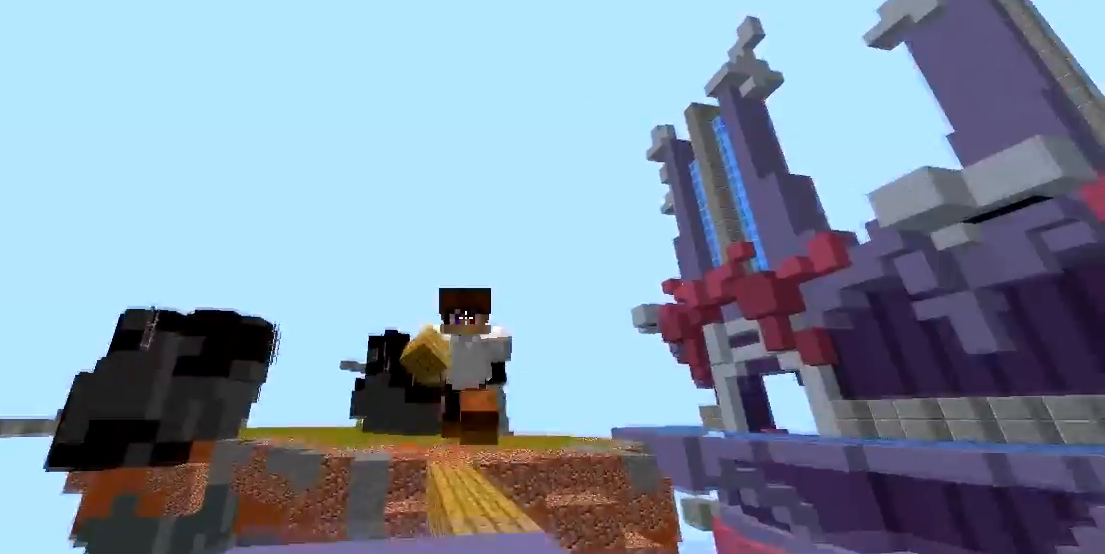
Gameplay with keyboard and mouse; each line is a JSON object with the keys and mouse buttons held at the frame after it. "events" lists presses ("down") and releases ("up") of "a", "d", "s", "space", "w", "mouse_left" and "mouse_right" between this image and that frame as [ms after this image, input, new state], when the widget could be followed in between. "mouse_left", "mouse_right" = the "left", "right" buttons of the "mouse" list. No other keys are recorded. Fast repeated clicks can show as one long hold. Mouse movement is not recorded.
{"keys": ["space", "w"], "mouse": ["left"], "events": [[267, "mouse_left", "down"], [417, "mouse_left", "up"], [467, "mouse_left", "down"]]}
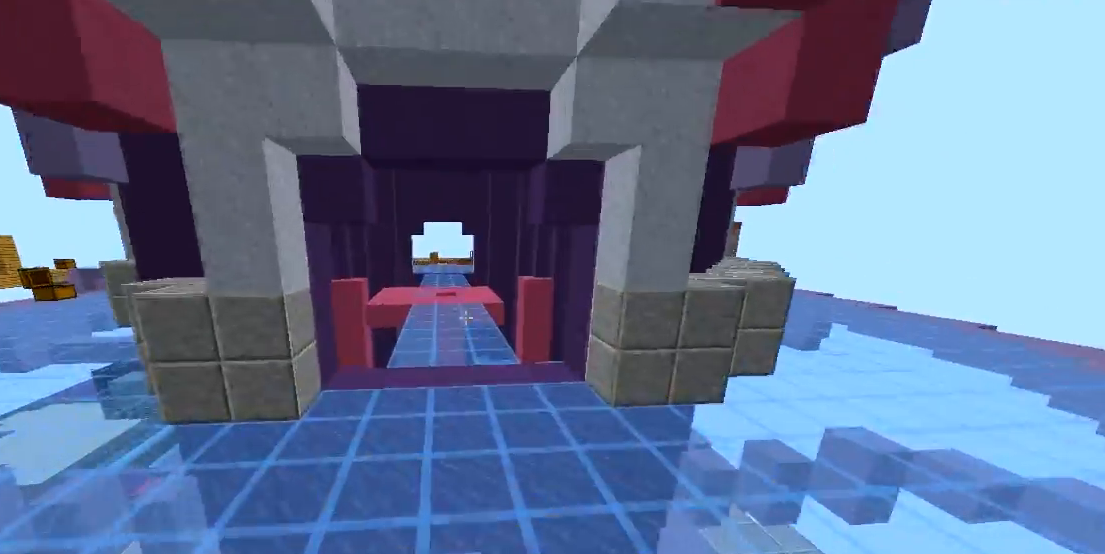
{"keys": ["space", "w"], "mouse": [], "events": [[133, "mouse_left", "up"], [233, "a", "down"], [383, "a", "up"]]}
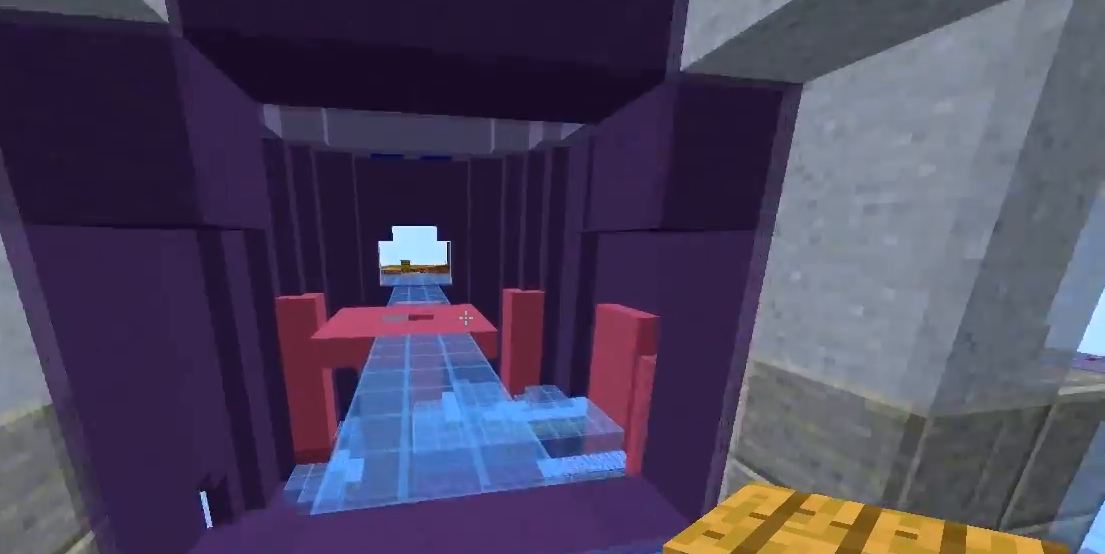
{"keys": ["space", "w"], "mouse": [], "events": []}
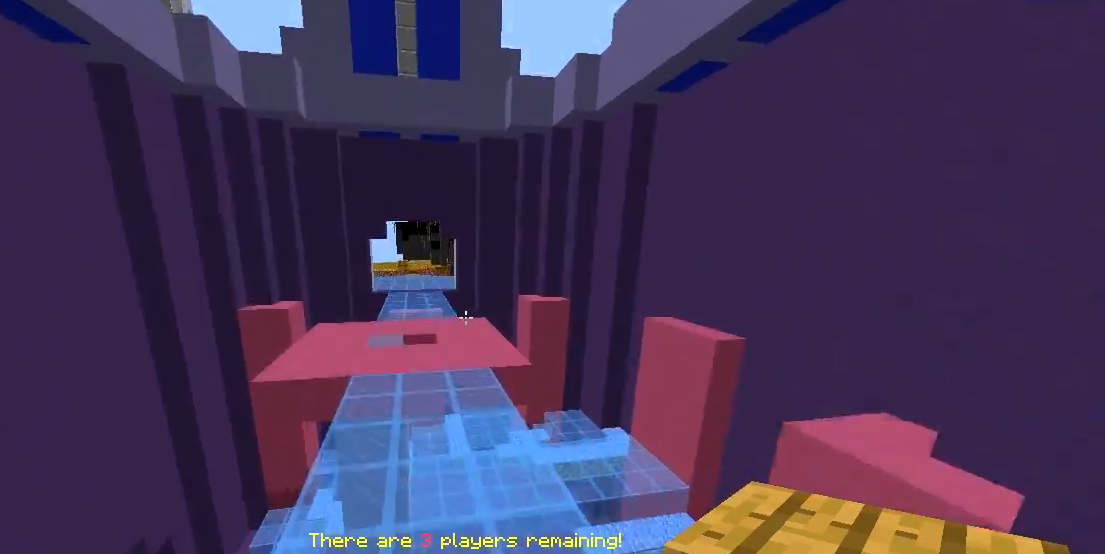
{"keys": ["space", "w"], "mouse": [], "events": []}
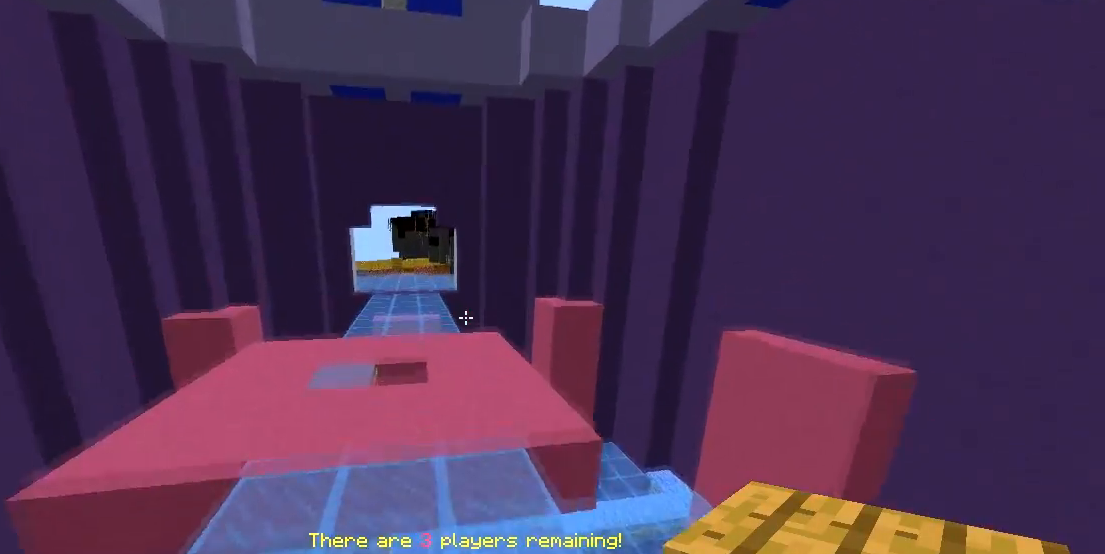
{"keys": ["a", "space", "w"], "mouse": [], "events": [[367, "a", "down"]]}
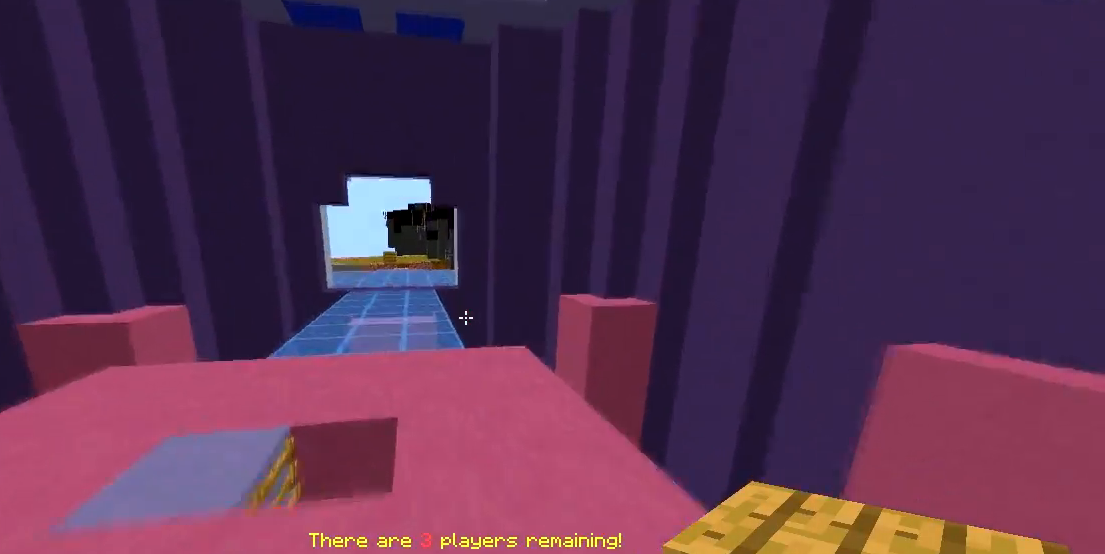
{"keys": ["space", "w"], "mouse": [], "events": [[433, "a", "up"]]}
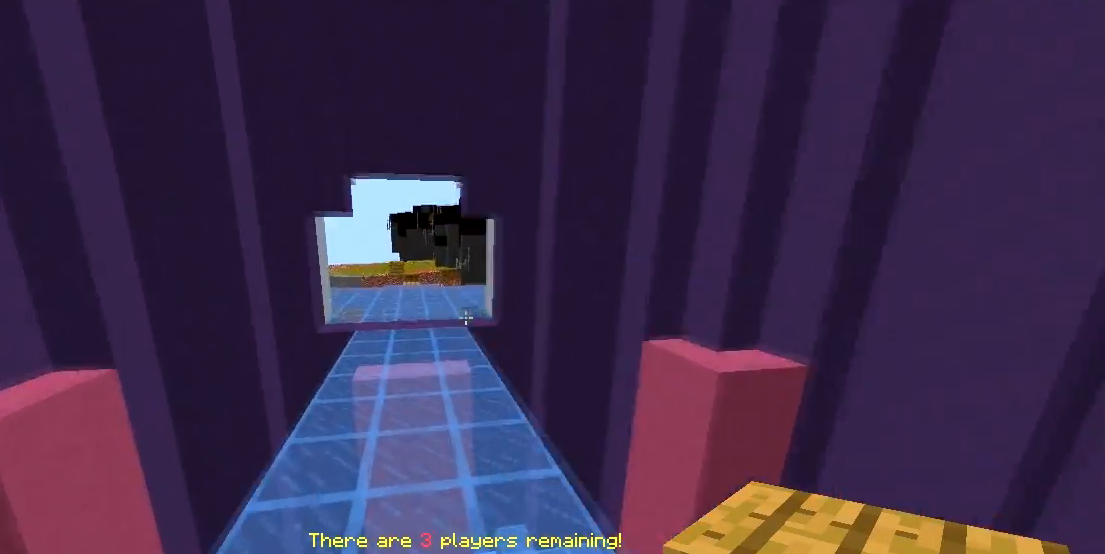
{"keys": ["space", "w"], "mouse": [], "events": [[83, "mouse_left", "down"], [200, "mouse_left", "up"], [367, "mouse_left", "down"], [433, "mouse_left", "up"]]}
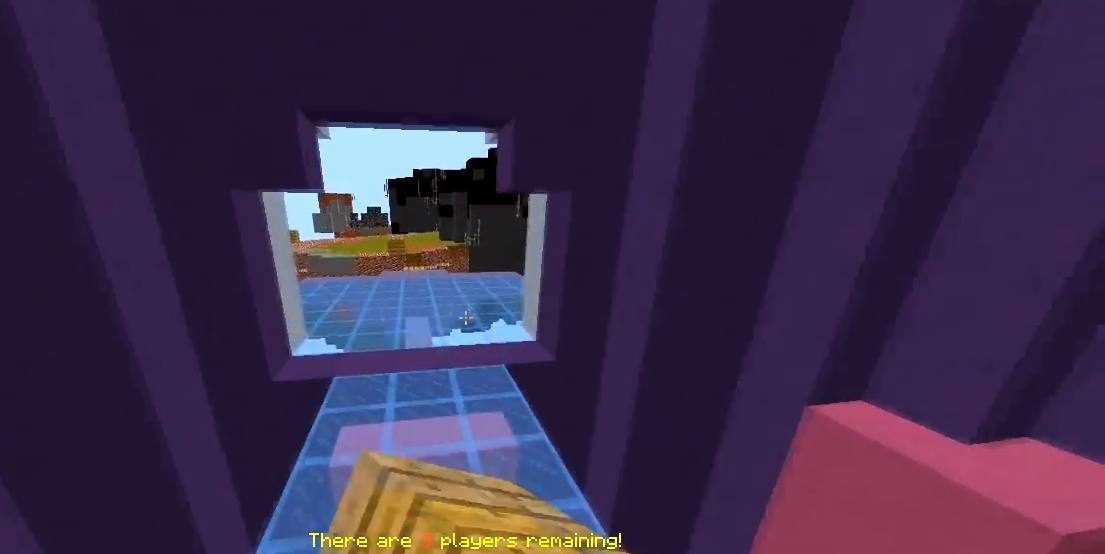
{"keys": ["space", "w"], "mouse": [], "events": [[17, "mouse_left", "down"], [83, "mouse_left", "up"]]}
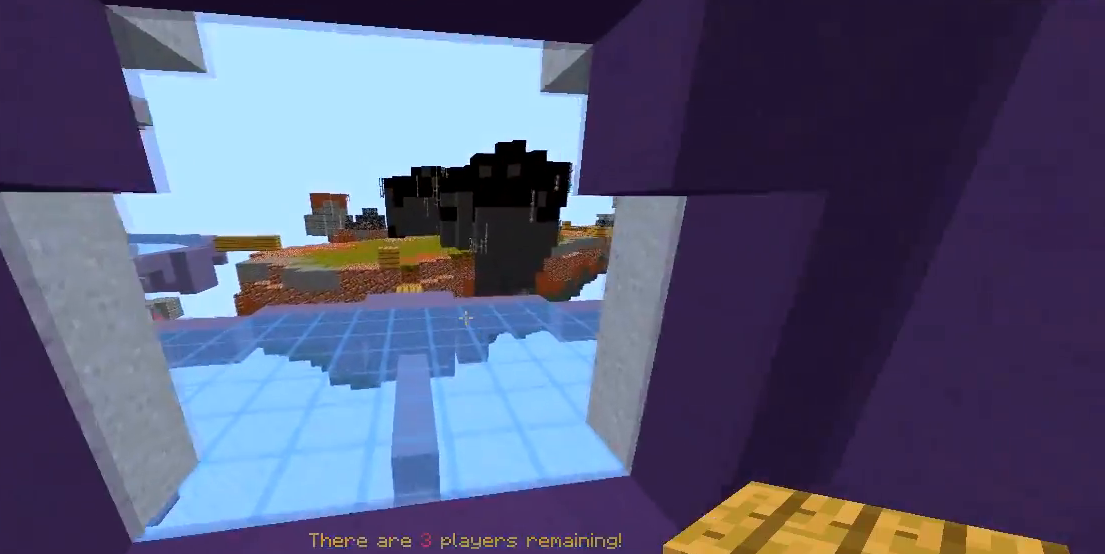
{"keys": ["space", "w"], "mouse": [], "events": []}
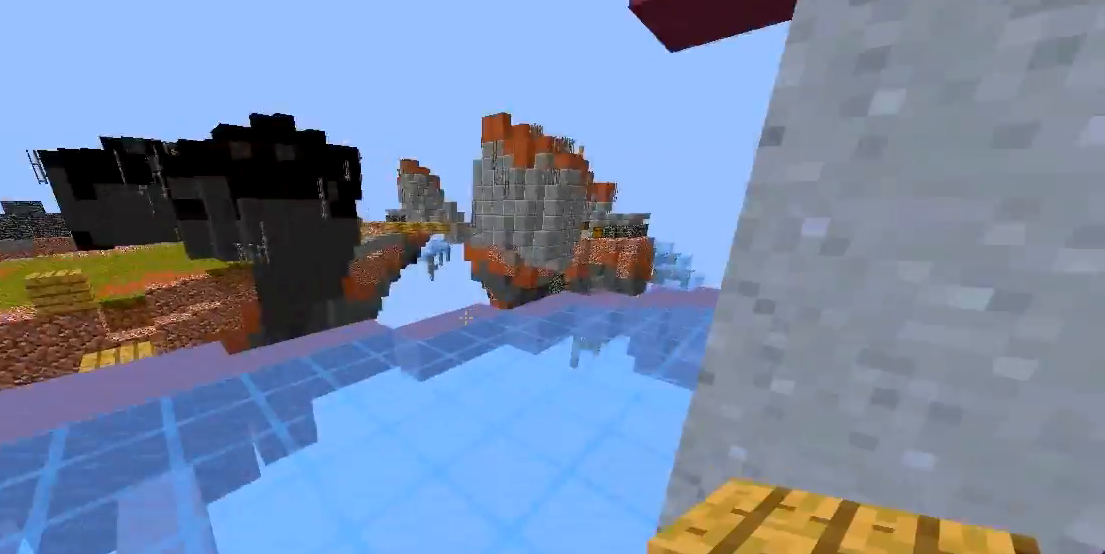
{"keys": ["space", "w"], "mouse": [], "events": [[33, "mouse_left", "down"], [150, "space", "up"], [283, "mouse_left", "up"], [383, "space", "down"]]}
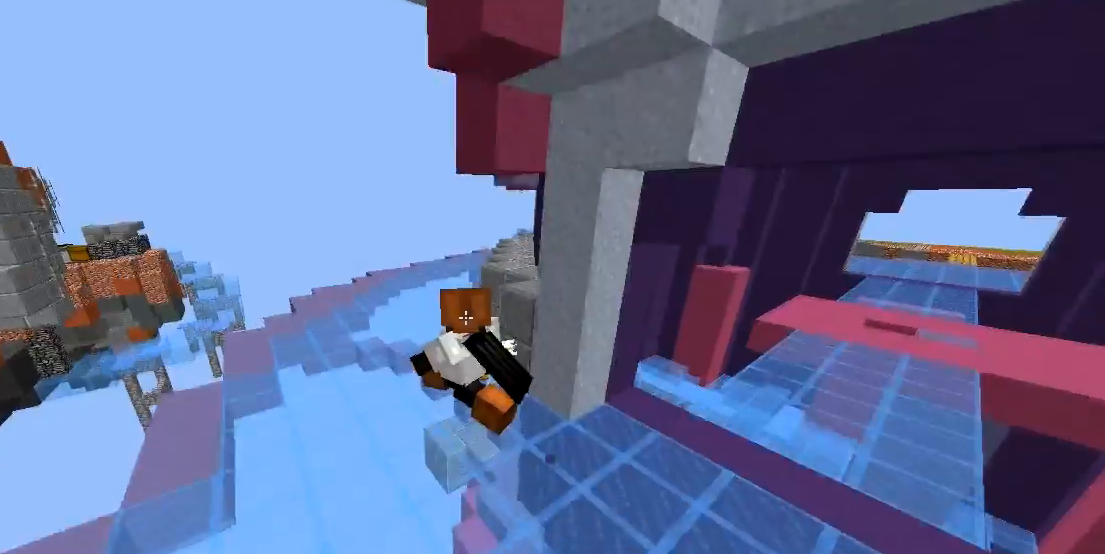
{"keys": ["space", "w"], "mouse": [], "events": []}
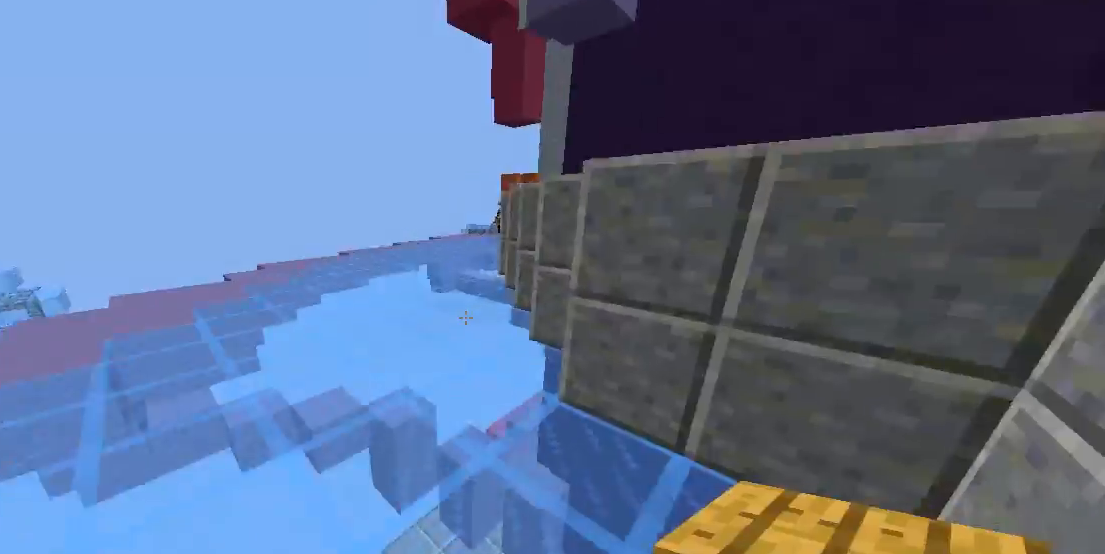
{"keys": ["space", "w"], "mouse": [], "events": [[17, "mouse_left", "down"], [83, "mouse_left", "up"], [167, "mouse_left", "down"], [283, "mouse_left", "up"], [383, "mouse_left", "down"], [483, "mouse_left", "up"]]}
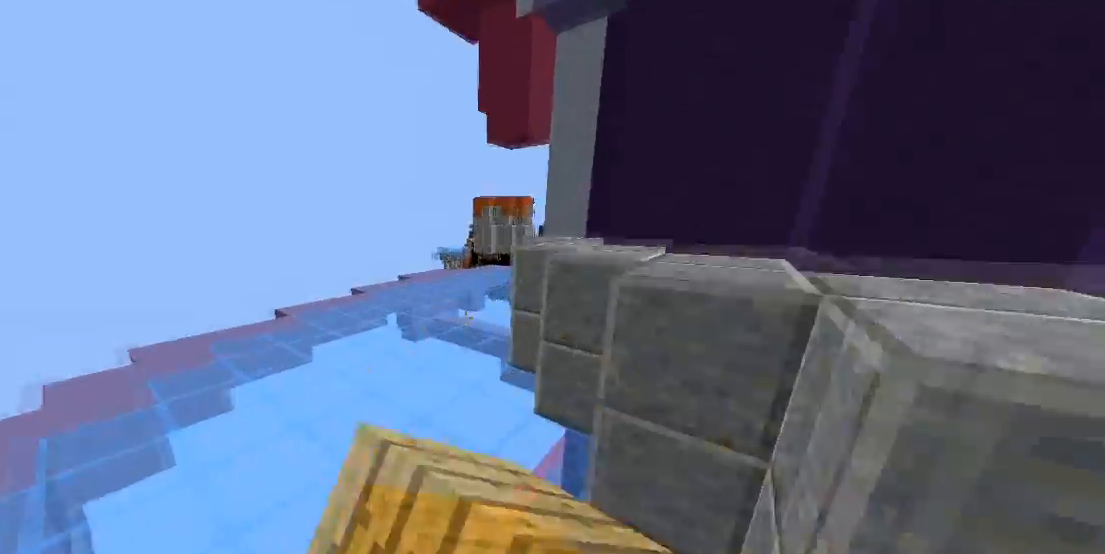
{"keys": ["space", "w"], "mouse": [], "events": [[33, "a", "down"], [217, "a", "up"]]}
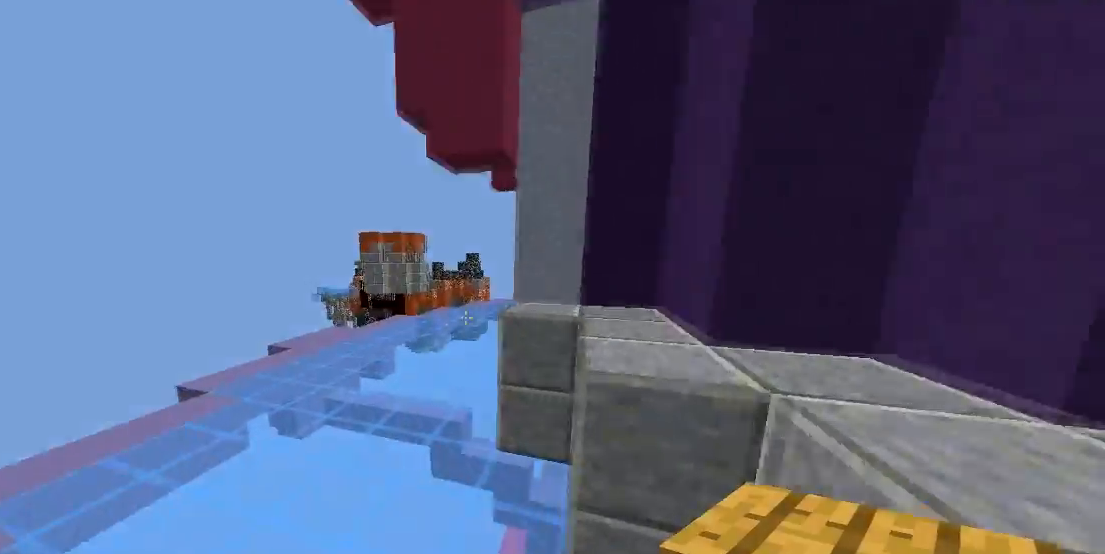
{"keys": ["space", "w"], "mouse": [], "events": []}
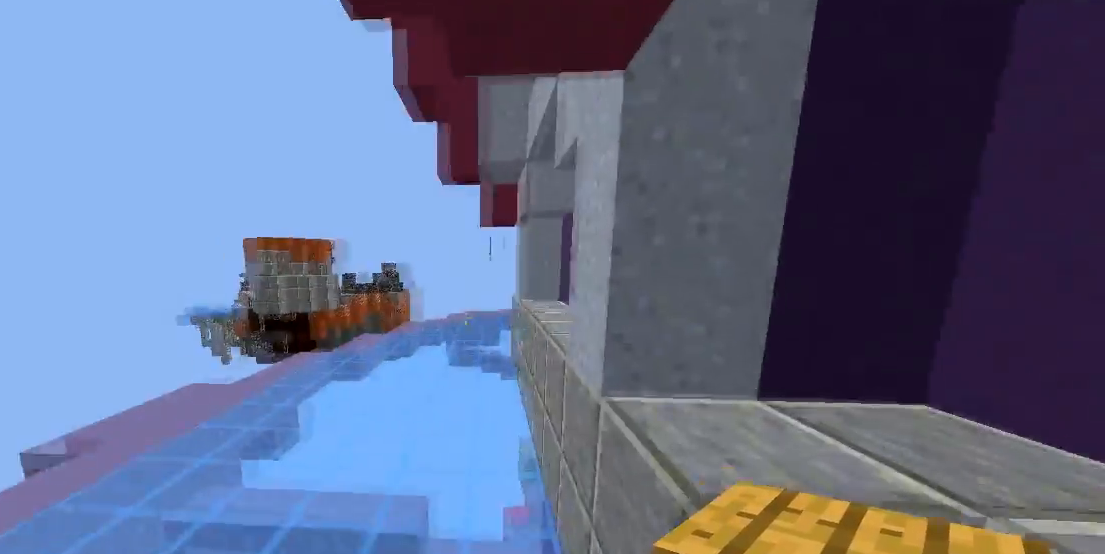
{"keys": ["space", "w"], "mouse": [], "events": []}
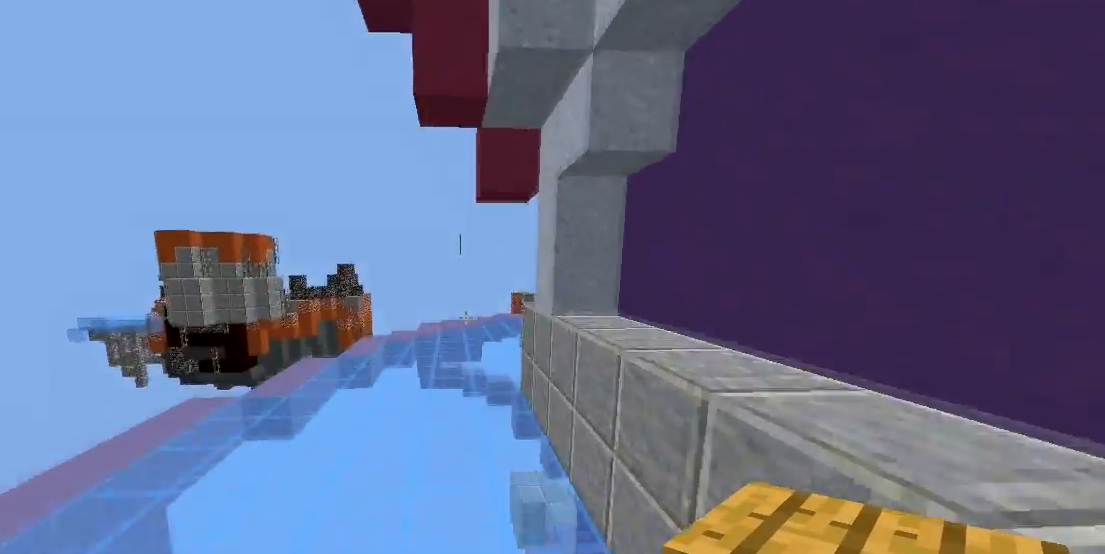
{"keys": ["space", "w"], "mouse": [], "events": [[217, "mouse_left", "down"], [283, "mouse_left", "up"], [433, "mouse_left", "down"], [467, "mouse_left", "up"]]}
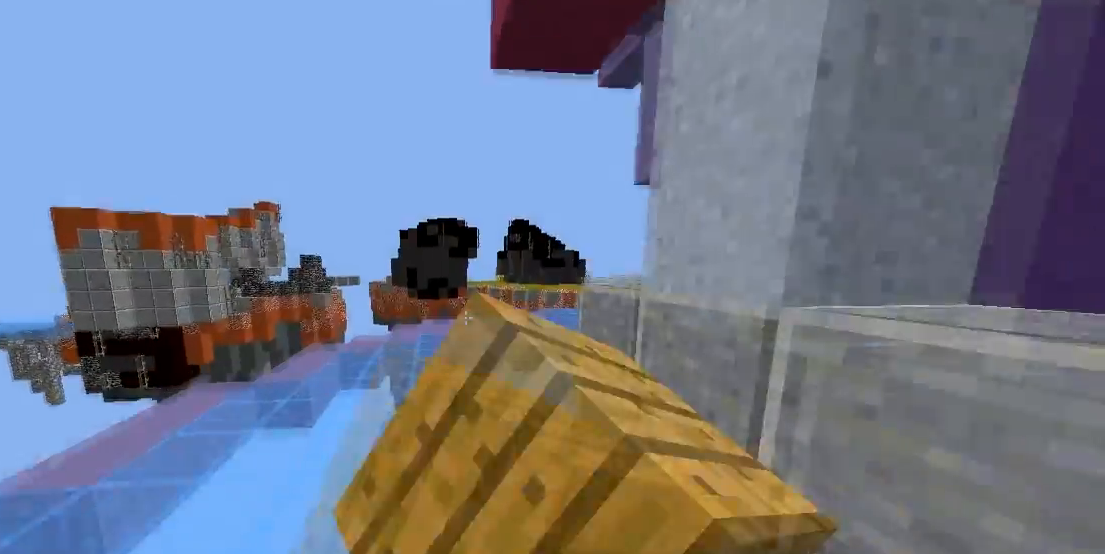
{"keys": ["space", "w"], "mouse": [], "events": [[33, "mouse_left", "down"], [217, "mouse_left", "up"], [317, "mouse_left", "down"], [450, "mouse_left", "up"]]}
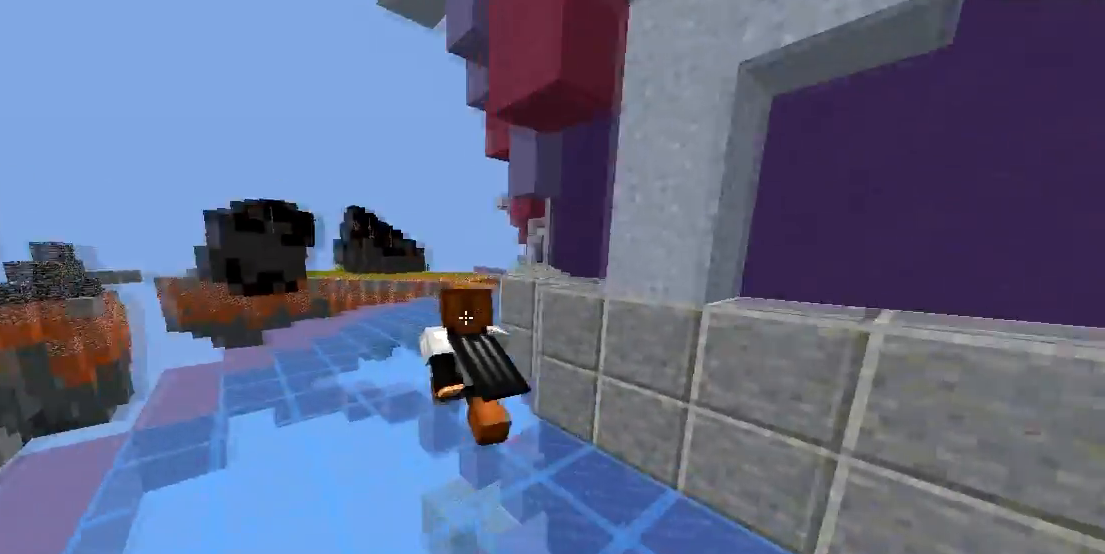
{"keys": ["space", "w"], "mouse": [], "events": []}
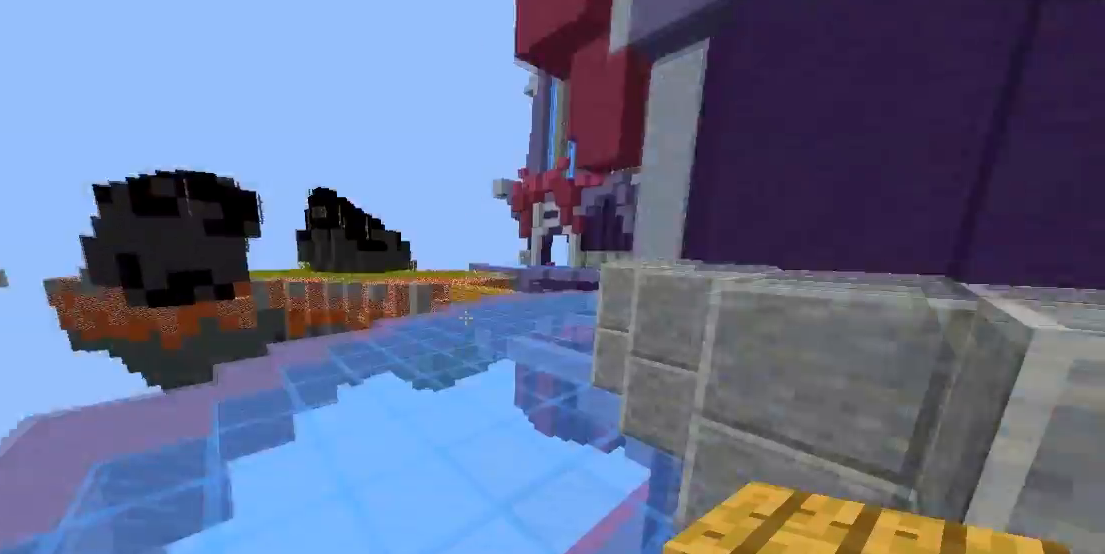
{"keys": ["space", "w"], "mouse": [], "events": [[217, "mouse_left", "down"], [300, "mouse_left", "up"], [383, "mouse_left", "down"], [433, "mouse_left", "up"]]}
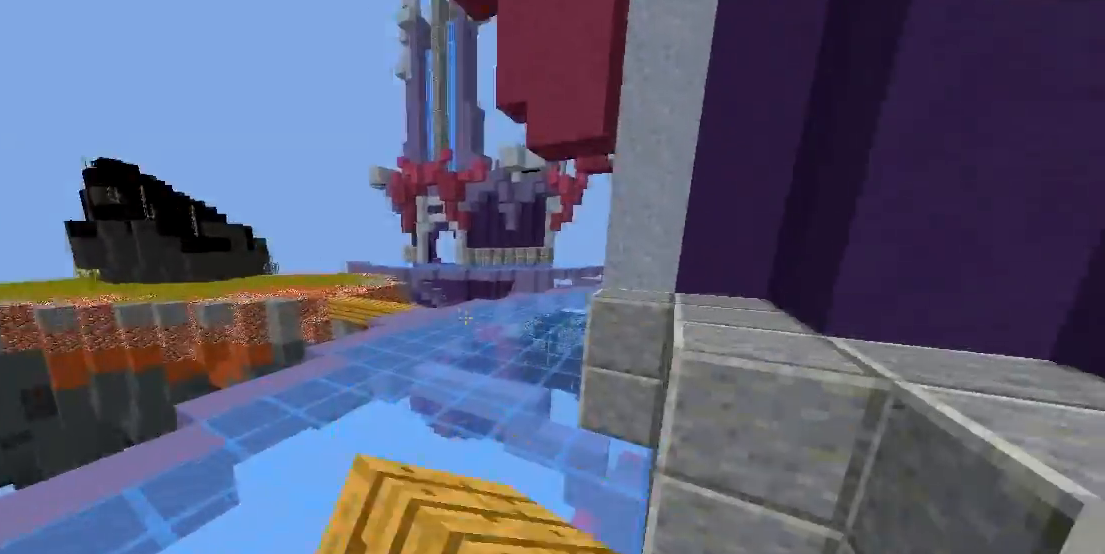
{"keys": ["space", "w"], "mouse": [], "events": [[183, "mouse_left", "down"], [283, "mouse_left", "up"]]}
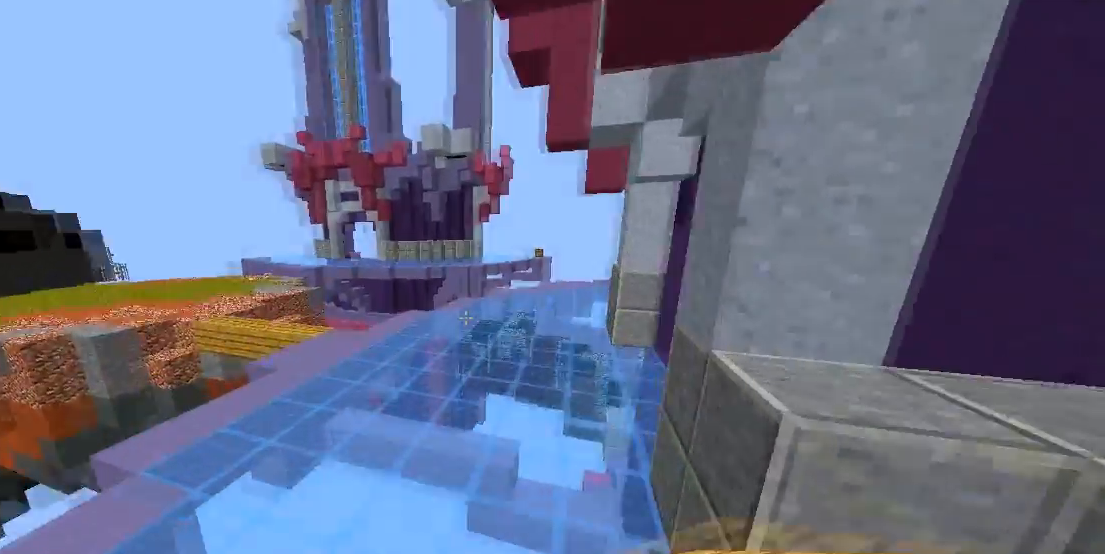
{"keys": ["space", "w"], "mouse": [], "events": []}
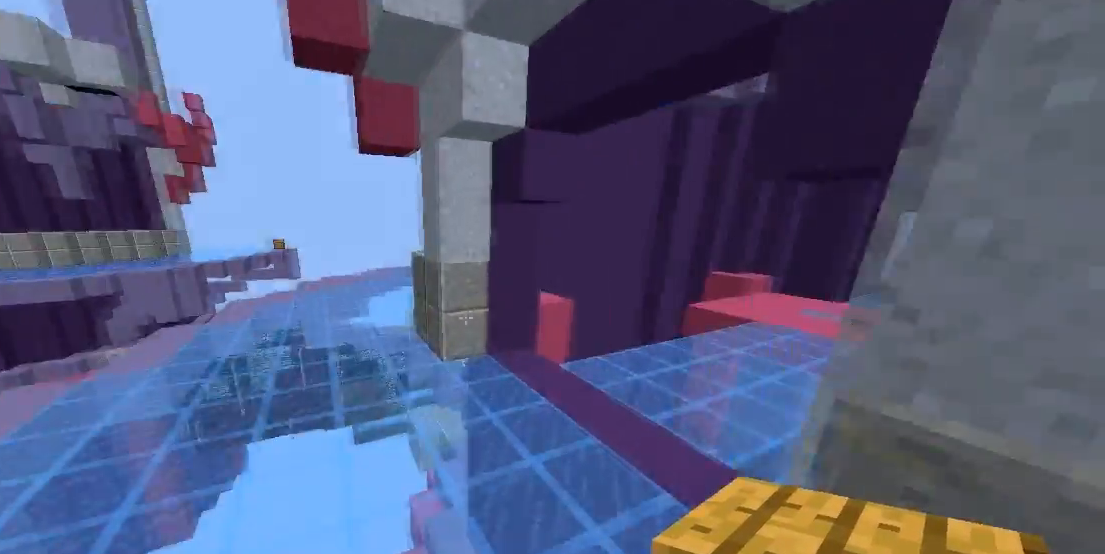
{"keys": ["a", "space", "w"], "mouse": [], "events": [[167, "a", "down"]]}
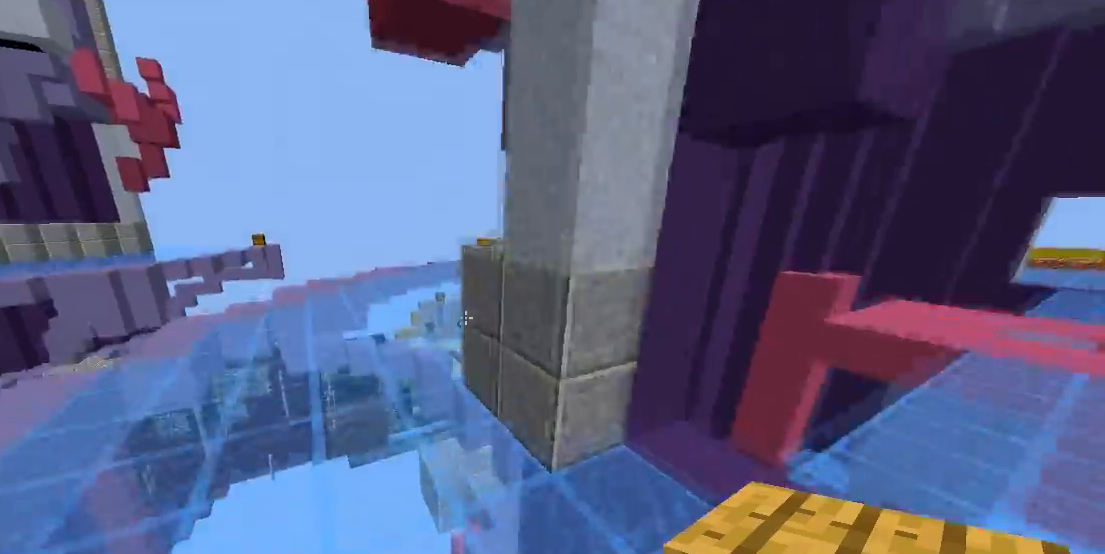
{"keys": ["space", "w"], "mouse": [], "events": [[433, "a", "up"]]}
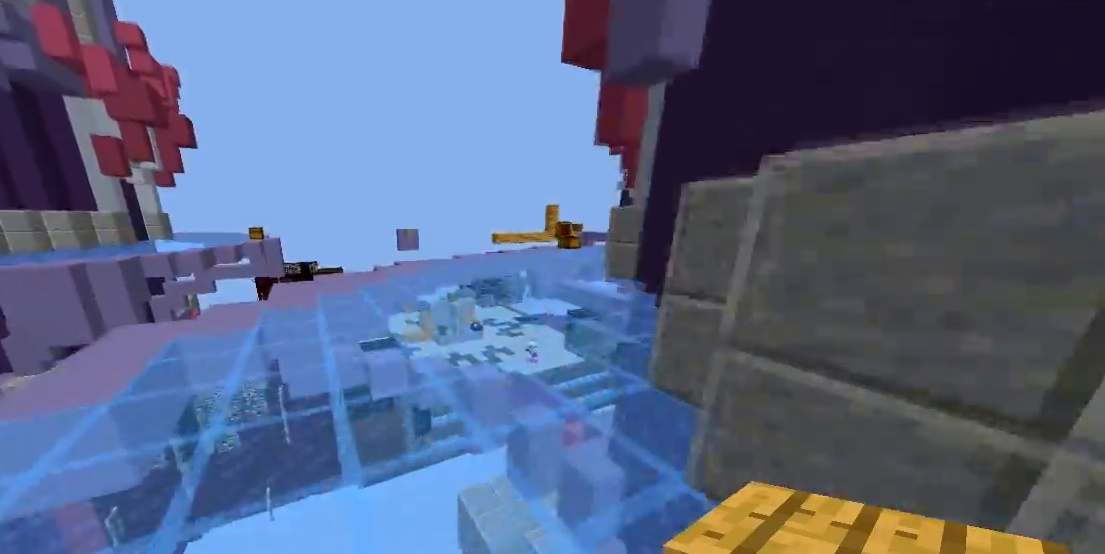
{"keys": ["space", "w"], "mouse": [], "events": [[117, "mouse_left", "down"], [250, "mouse_left", "up"]]}
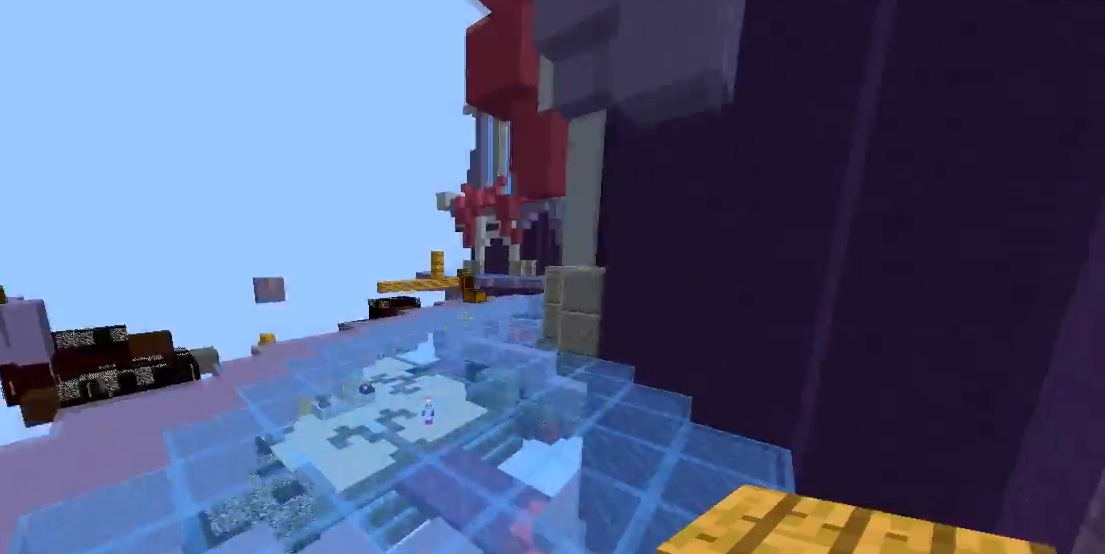
{"keys": ["space", "w"], "mouse": [], "events": []}
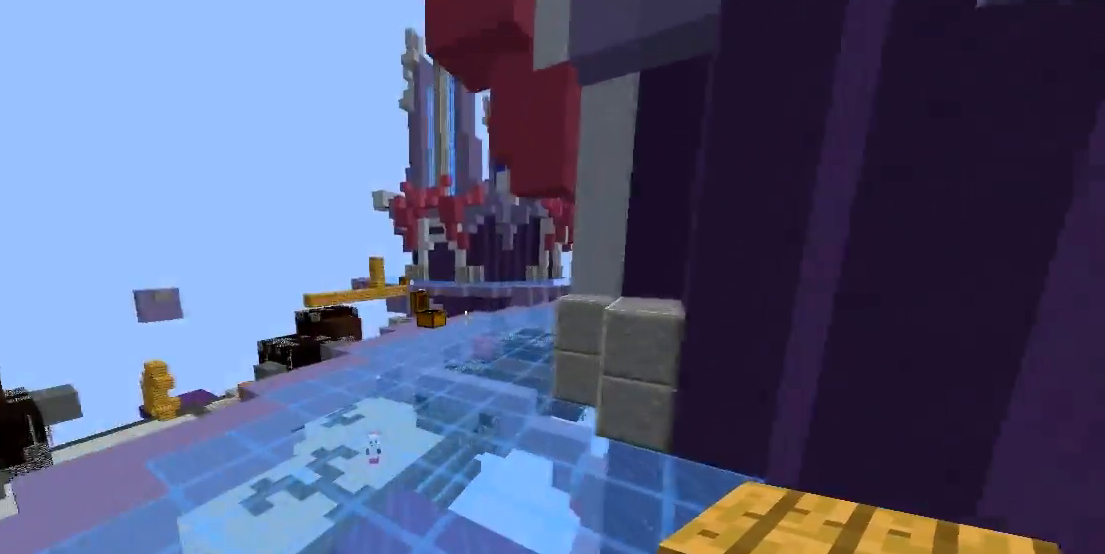
{"keys": ["space", "w"], "mouse": [], "events": [[133, "mouse_left", "down"], [233, "mouse_left", "up"], [317, "mouse_left", "down"], [433, "mouse_left", "up"]]}
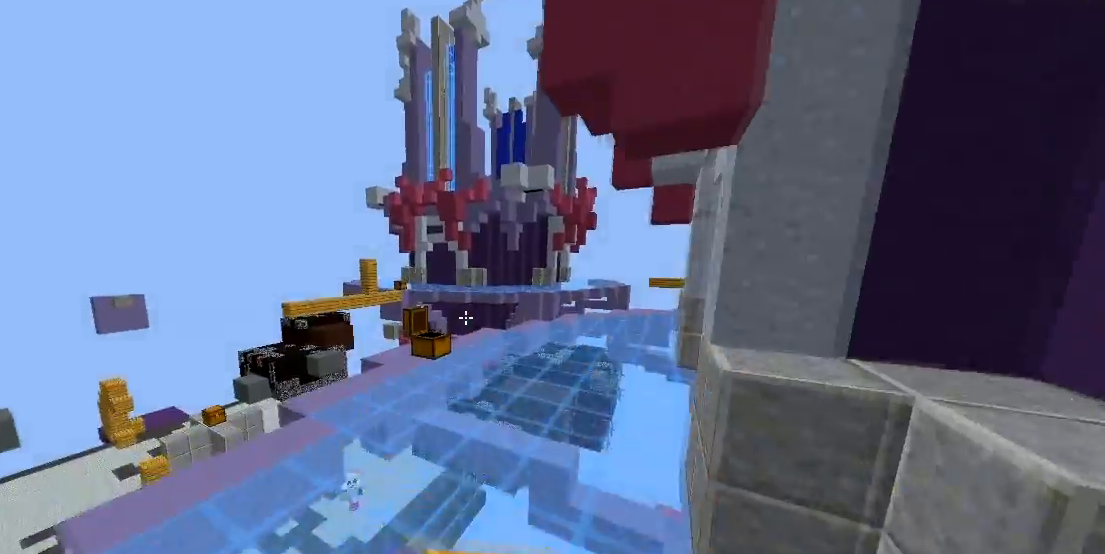
{"keys": ["space", "w"], "mouse": [], "events": [[83, "mouse_left", "down"], [200, "mouse_left", "up"], [267, "mouse_left", "down"], [400, "mouse_left", "up"]]}
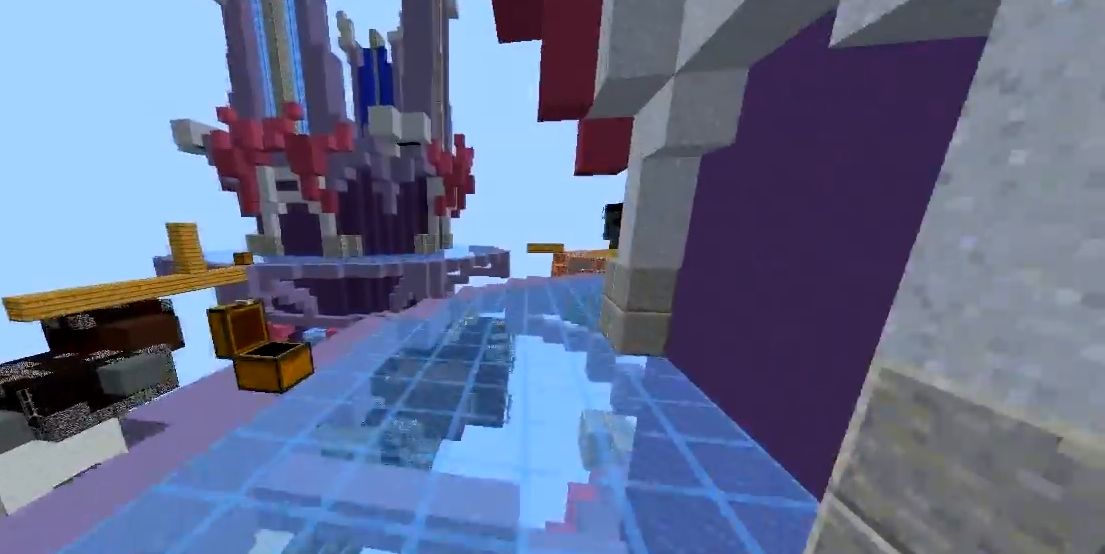
{"keys": ["space", "w"], "mouse": ["left"], "events": [[33, "mouse_left", "down"], [133, "mouse_left", "up"], [217, "mouse_left", "down"], [333, "mouse_left", "up"], [467, "mouse_left", "down"]]}
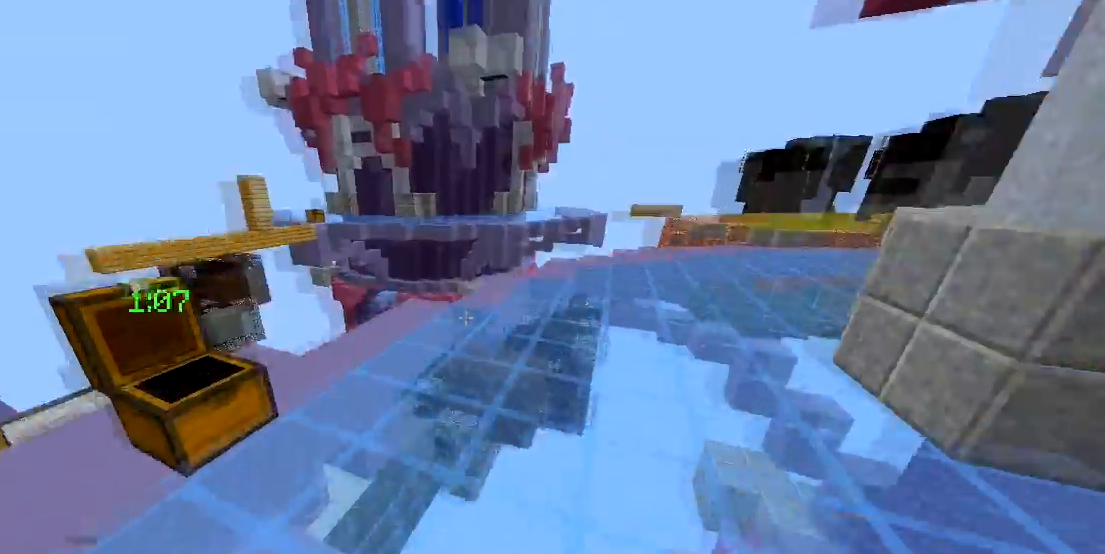
{"keys": ["a", "w"], "mouse": [], "events": [[50, "mouse_left", "up"], [83, "space", "up"], [383, "a", "down"]]}